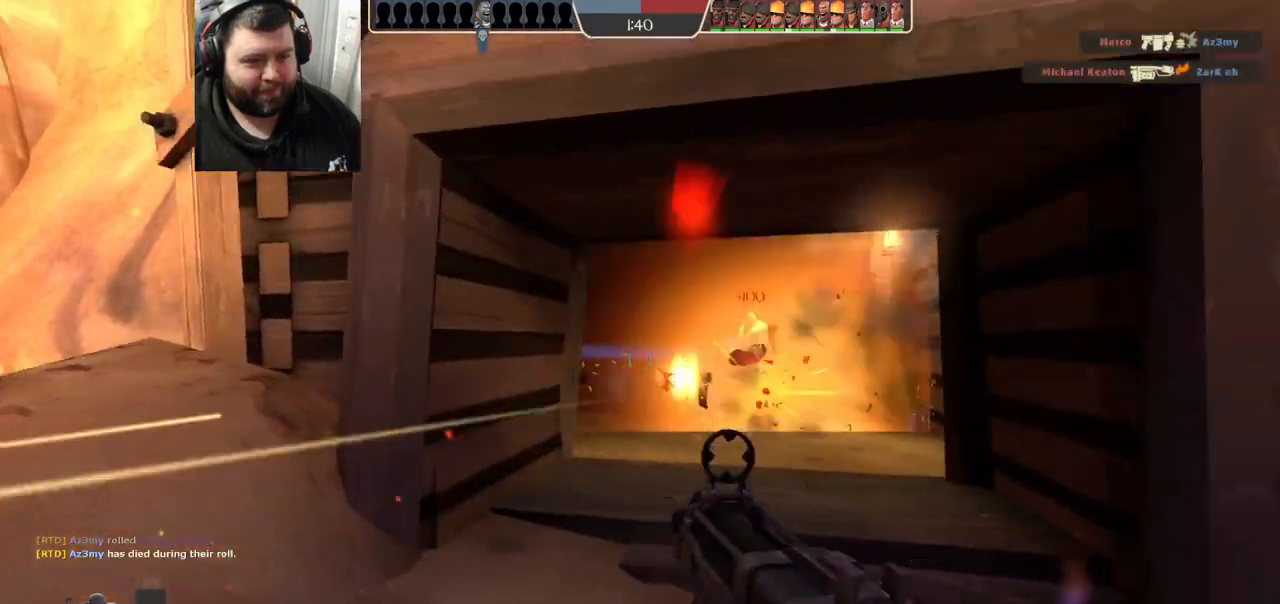
Gameplay with a controller (PlayStation layout); each line is a JSON object with the inputs held at the frame after it. "events" lists button and stick changes between this image and that frame as [ms after this image, input, new state], when the widget could be followed in between.
{"buttons": ["R1", "R2"], "left_stick": "down-right", "right_stick": "center", "events": []}
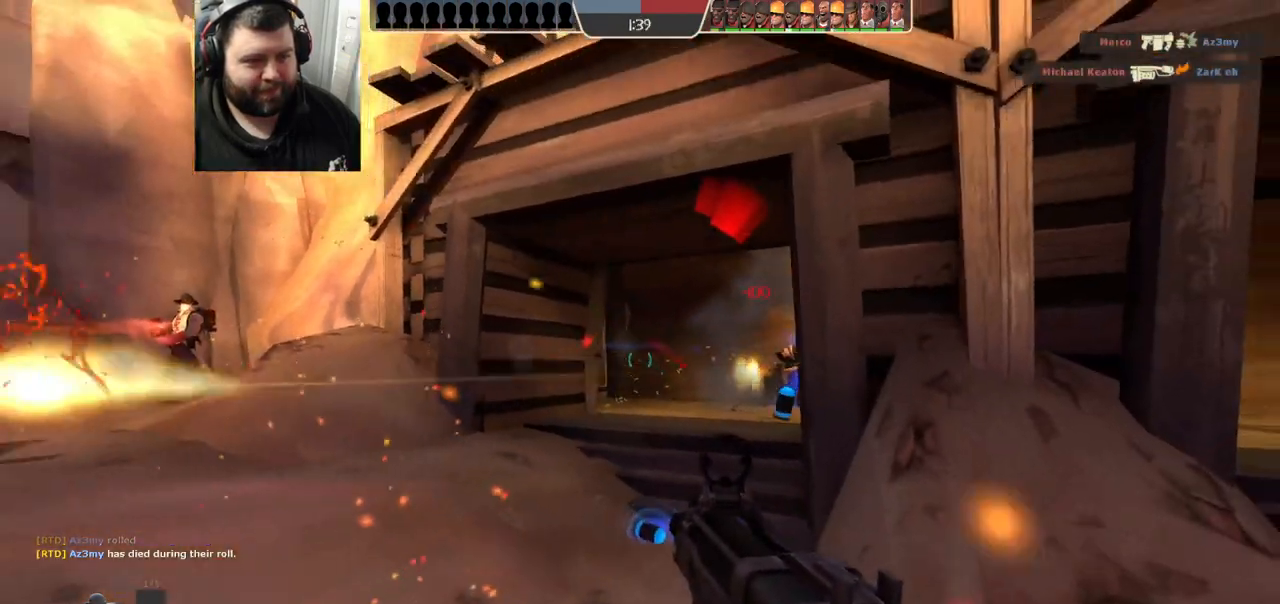
{"buttons": ["R2"], "left_stick": "down", "right_stick": "center", "events": [[83, "left_stick", "down"], [417, "R1", "up"]]}
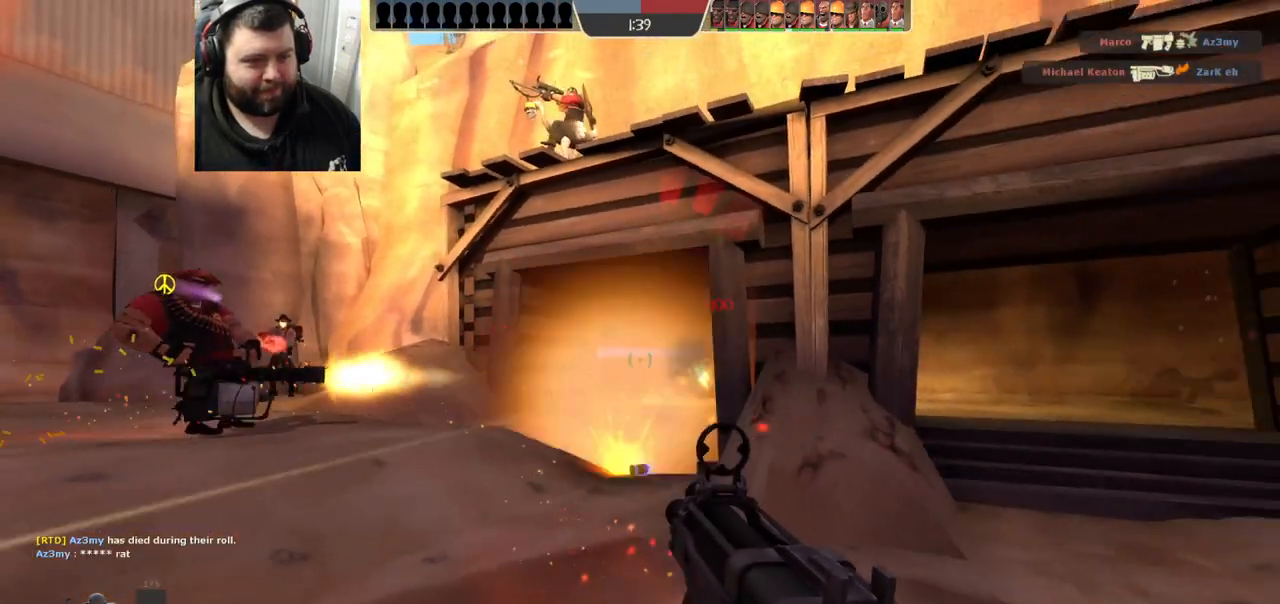
{"buttons": [], "left_stick": "down-right", "right_stick": "center"}
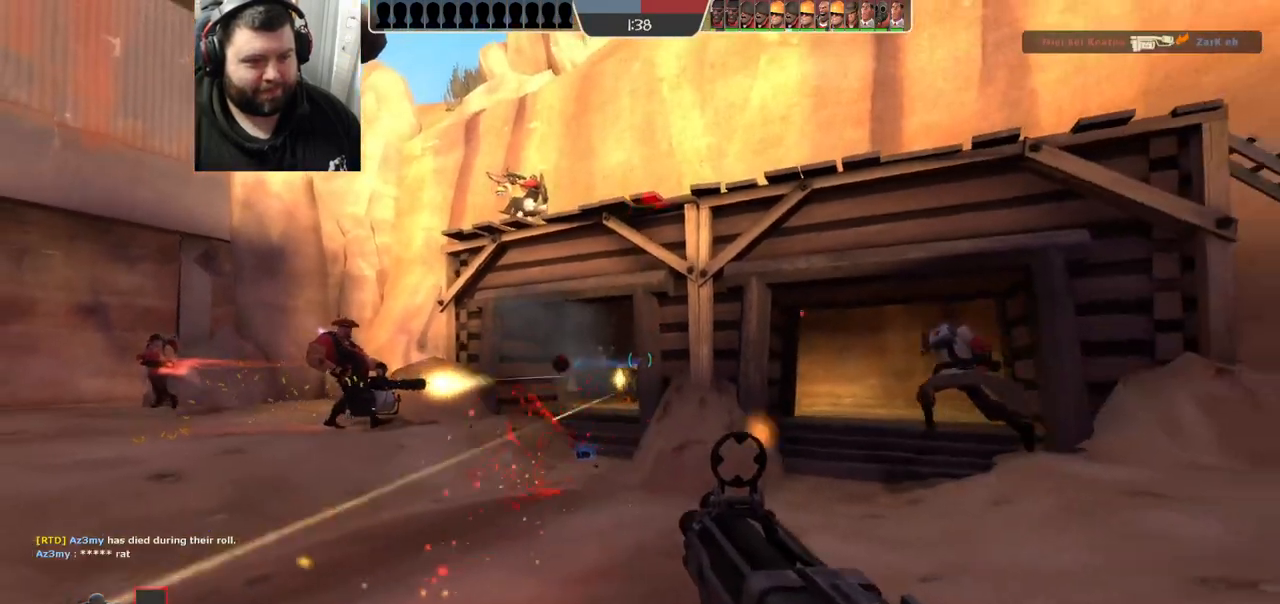
{"buttons": ["SQUARE"], "left_stick": "right", "right_stick": "center", "events": [[17, "SQUARE", "down"], [67, "SQUARE", "up"], [167, "SQUARE", "down"], [217, "SQUARE", "up"], [317, "SQUARE", "down"], [400, "SQUARE", "up"], [433, "left_stick", "right"], [450, "SQUARE", "down"]]}
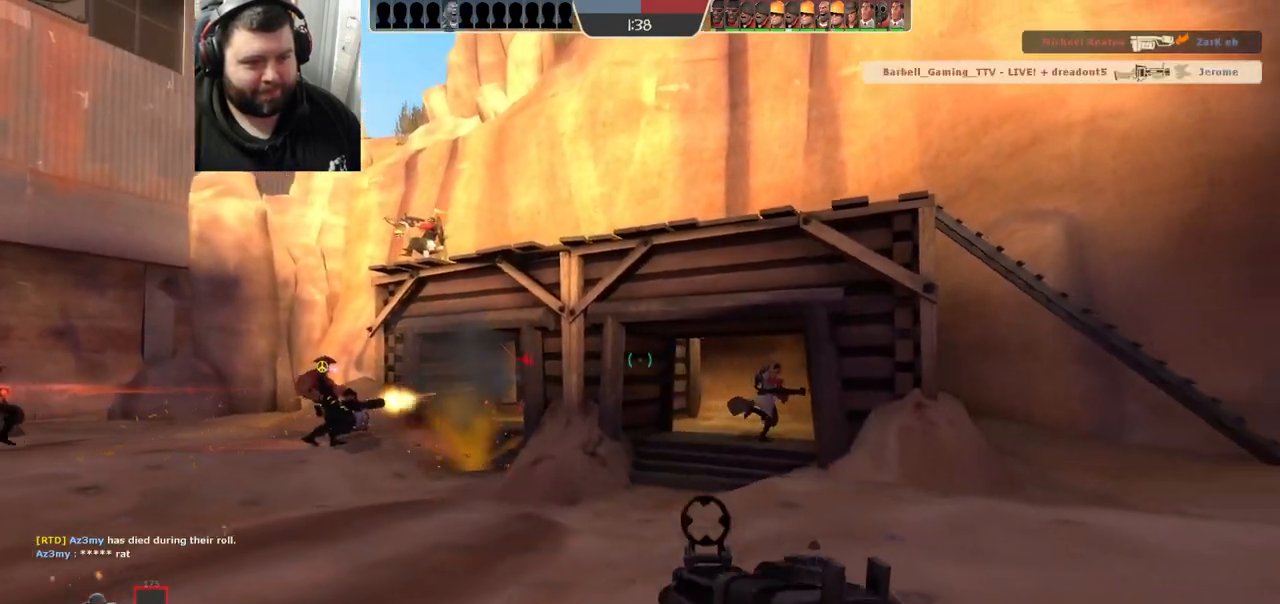
{"buttons": [], "left_stick": "up-left", "right_stick": "center", "events": [[50, "SQUARE", "up"], [67, "left_stick", "up-right"], [250, "right_stick", "left"], [267, "left_stick", "up"], [333, "right_stick", "center"], [400, "left_stick", "up-left"]]}
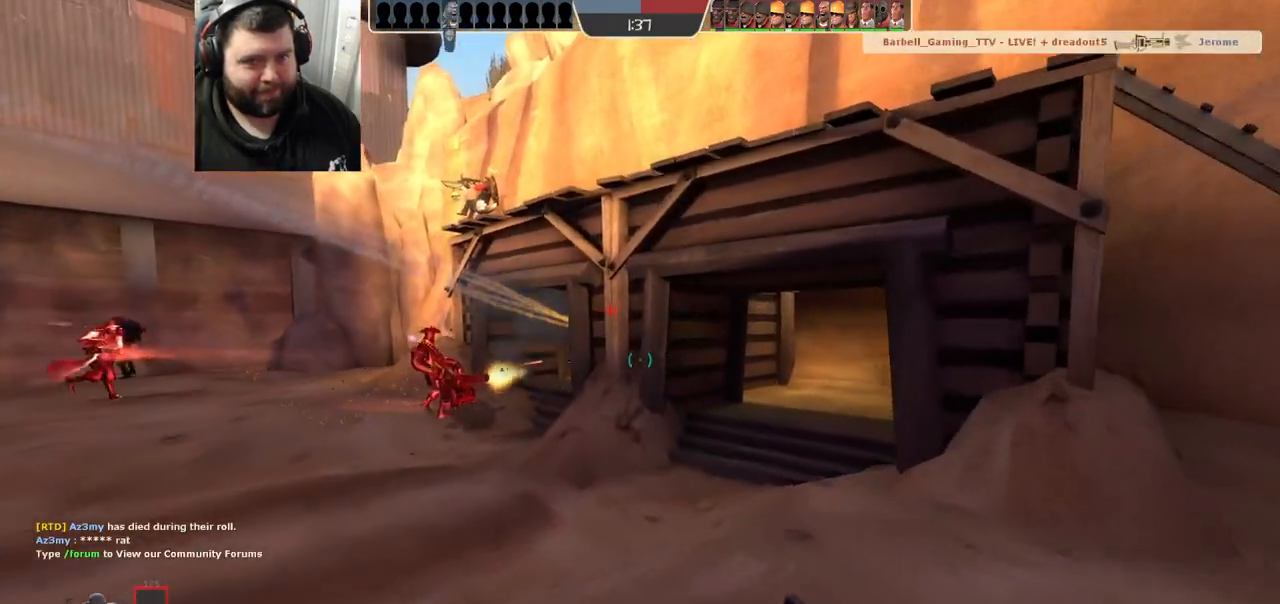
{"buttons": [], "left_stick": "up-left", "right_stick": "center", "events": []}
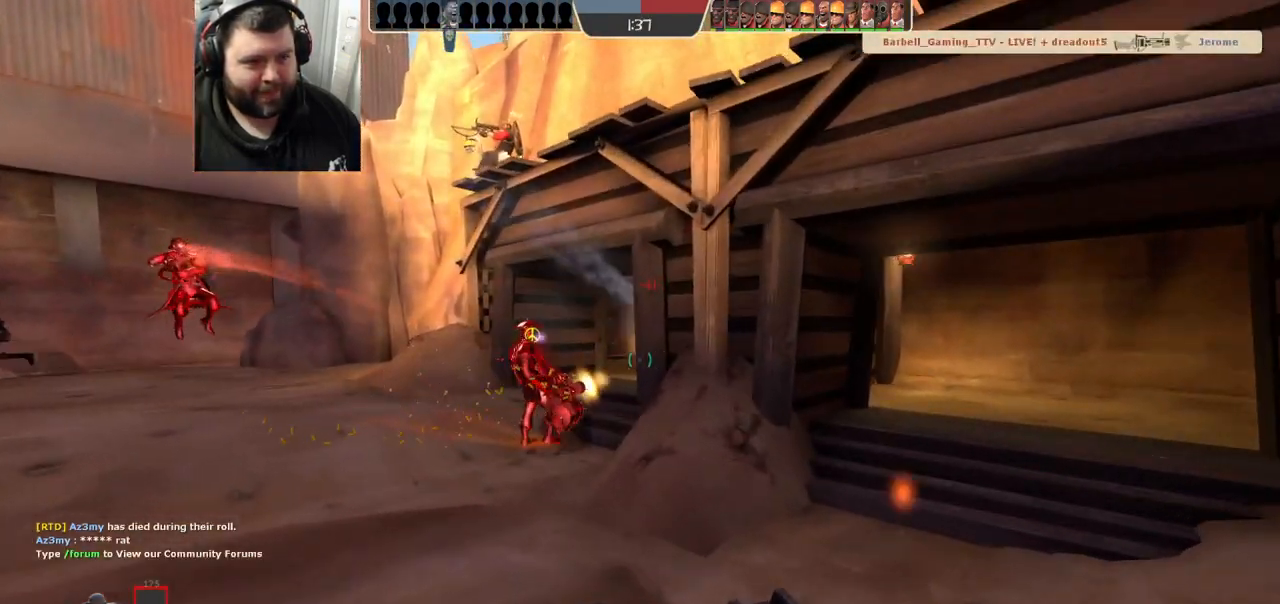
{"buttons": [], "left_stick": "left", "right_stick": "center", "events": [[250, "left_stick", "left"]]}
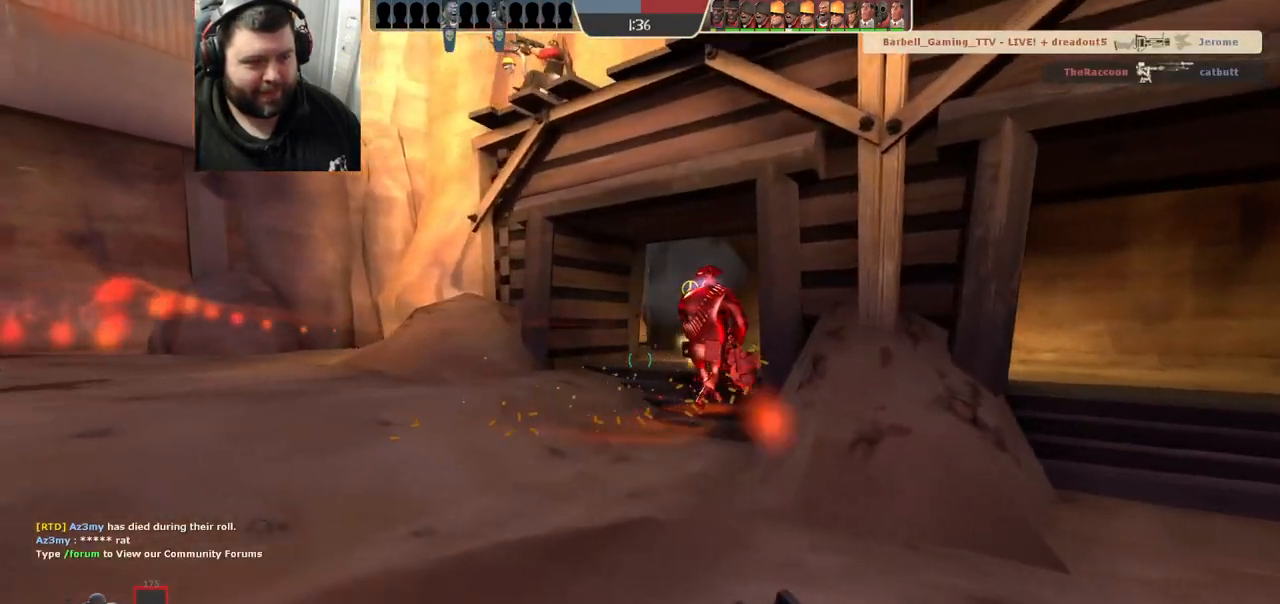
{"buttons": [], "left_stick": "up-right", "right_stick": "center", "events": [[17, "left_stick", "up-left"], [50, "right_stick", "left"], [167, "left_stick", "up"], [233, "right_stick", "center"], [350, "left_stick", "up-right"], [367, "R3", "down"], [467, "R3", "up"]]}
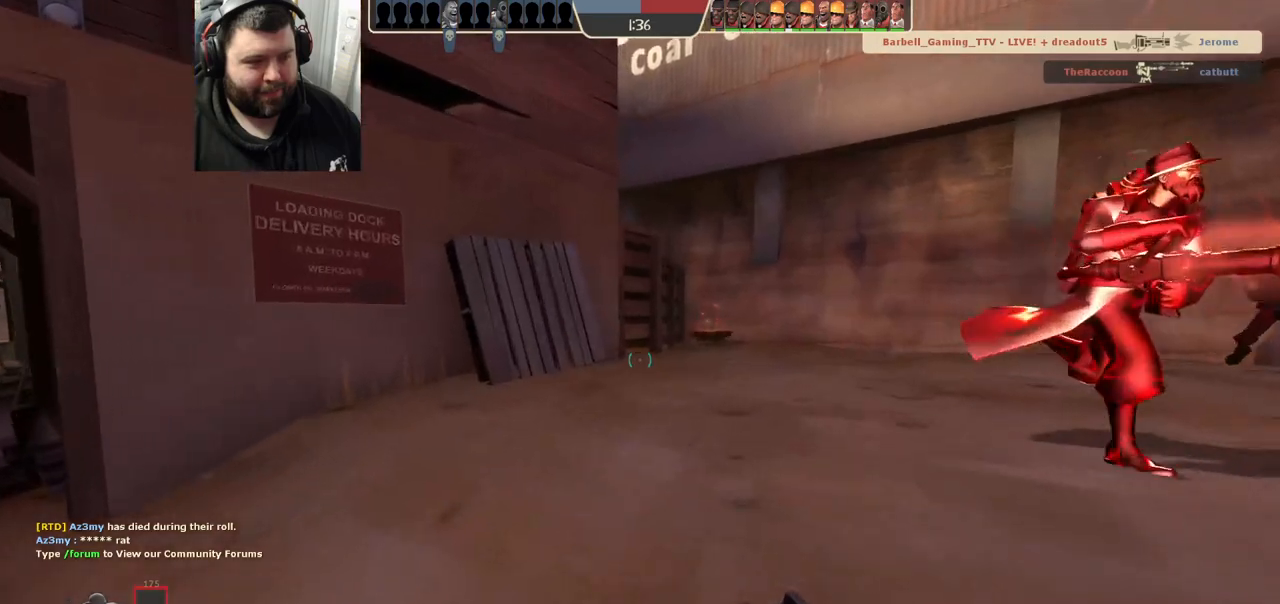
{"buttons": [], "left_stick": "up-right", "right_stick": "center", "events": [[250, "right_stick", "down-left"], [367, "right_stick", "center"]]}
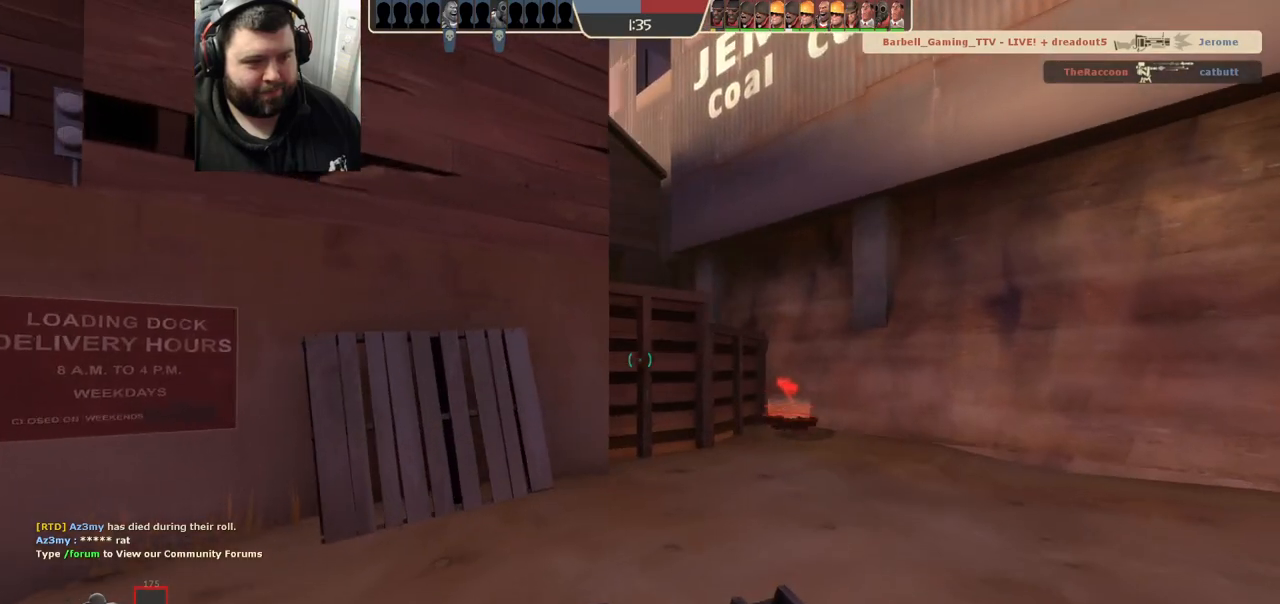
{"buttons": [], "left_stick": "up-right", "right_stick": "center", "events": []}
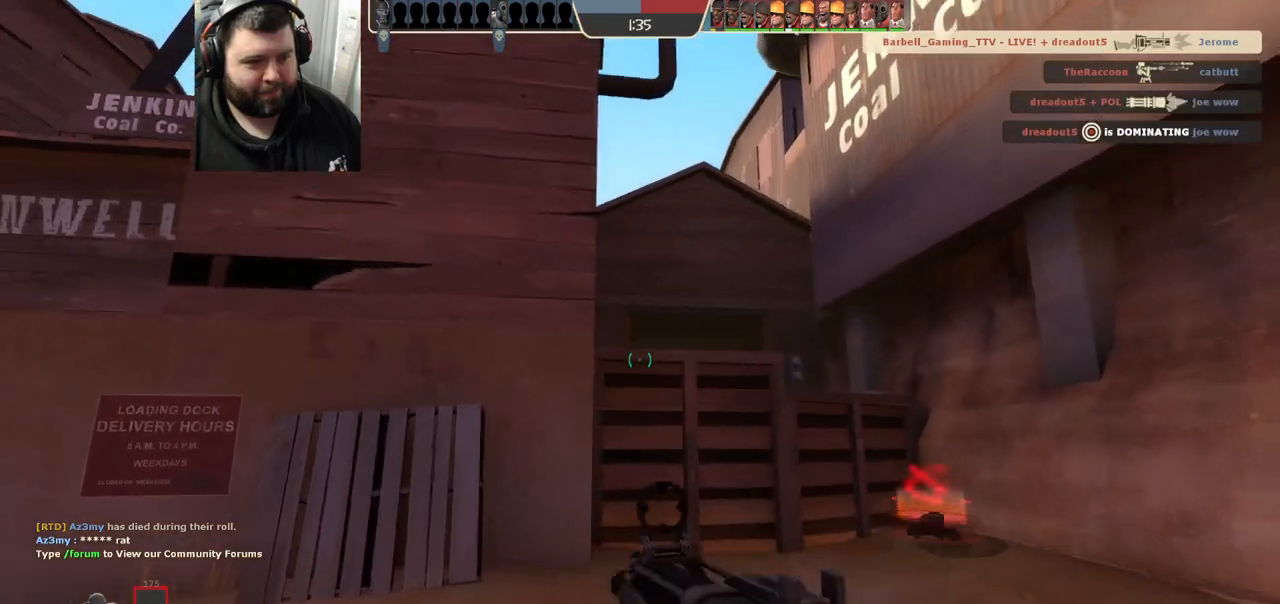
{"buttons": ["R2"], "left_stick": "up-right", "right_stick": "center", "events": [[350, "R2", "down"]]}
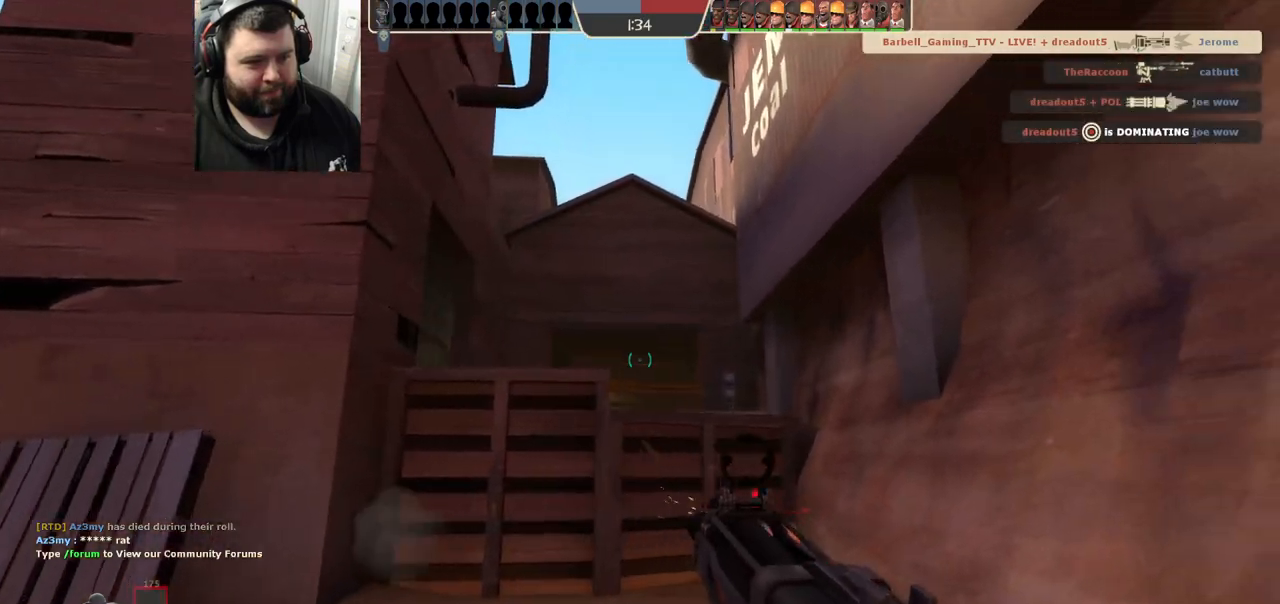
{"buttons": [], "left_stick": "left", "right_stick": "left", "events": [[67, "R1", "down"], [117, "R1", "up"], [133, "R2", "up"], [167, "left_stick", "up-left"], [333, "left_stick", "left"], [433, "right_stick", "left"]]}
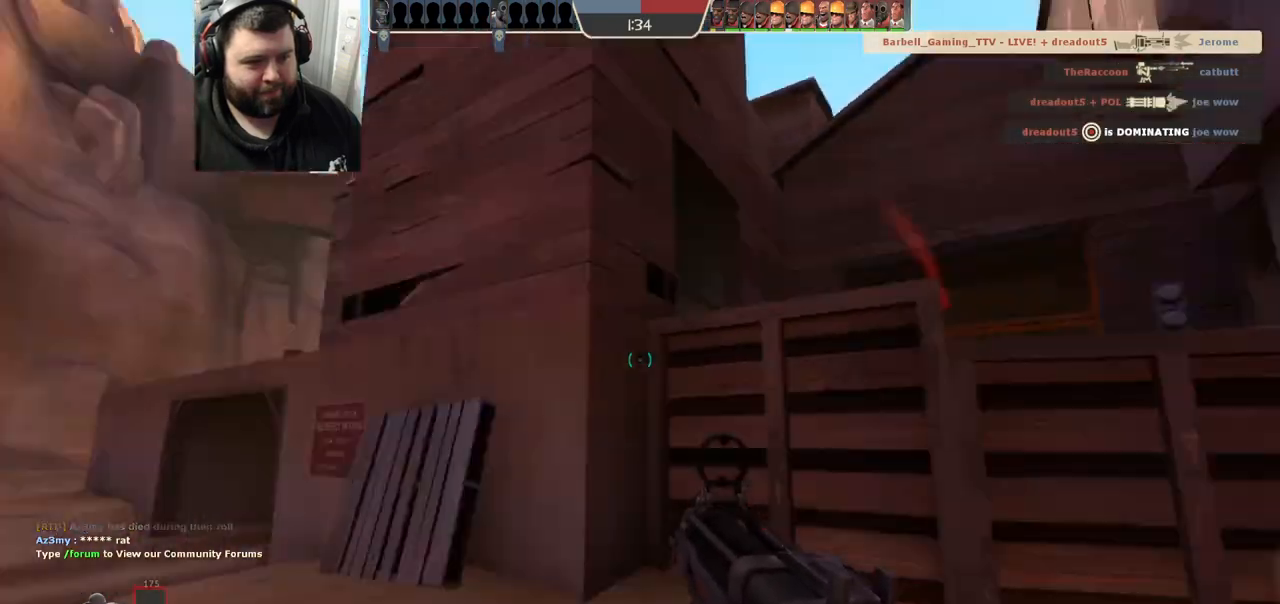
{"buttons": [], "left_stick": "up-left", "right_stick": "center", "events": [[50, "left_stick", "up-left"], [133, "right_stick", "center"], [217, "SQUARE", "down"], [283, "SQUARE", "up"], [367, "SQUARE", "down"], [433, "SQUARE", "up"]]}
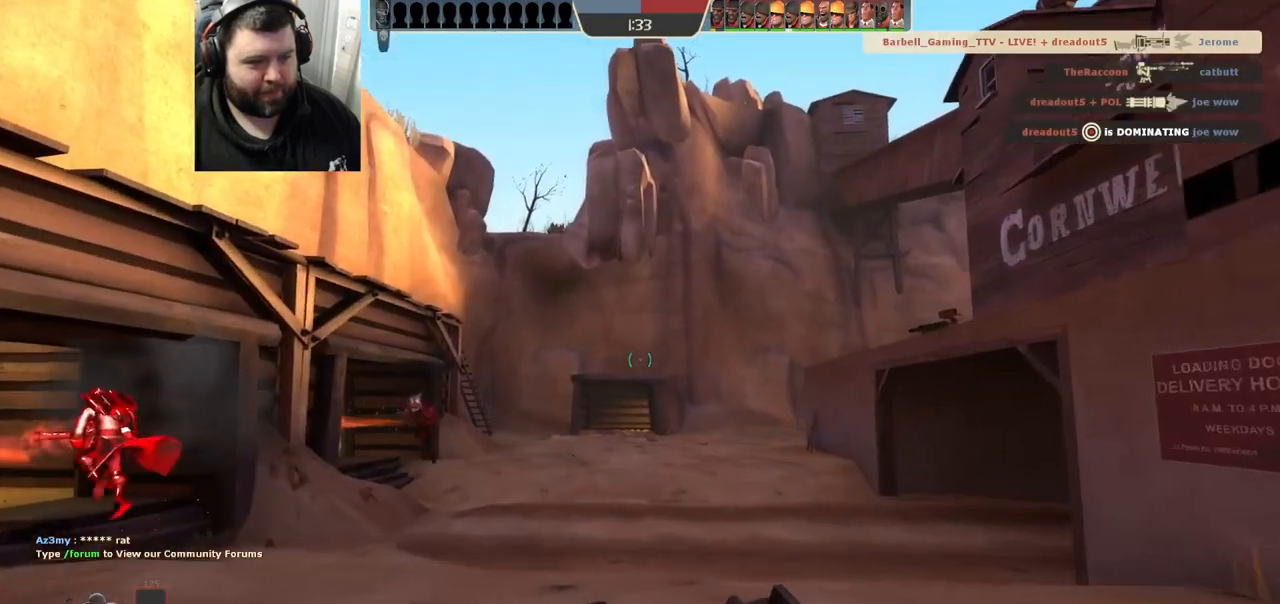
{"buttons": ["SQUARE"], "left_stick": "up-right", "right_stick": "center", "events": [[100, "right_stick", "left"], [133, "left_stick", "up"], [217, "right_stick", "center"], [333, "SQUARE", "down"], [383, "SQUARE", "up"], [450, "left_stick", "up-right"], [467, "SQUARE", "down"]]}
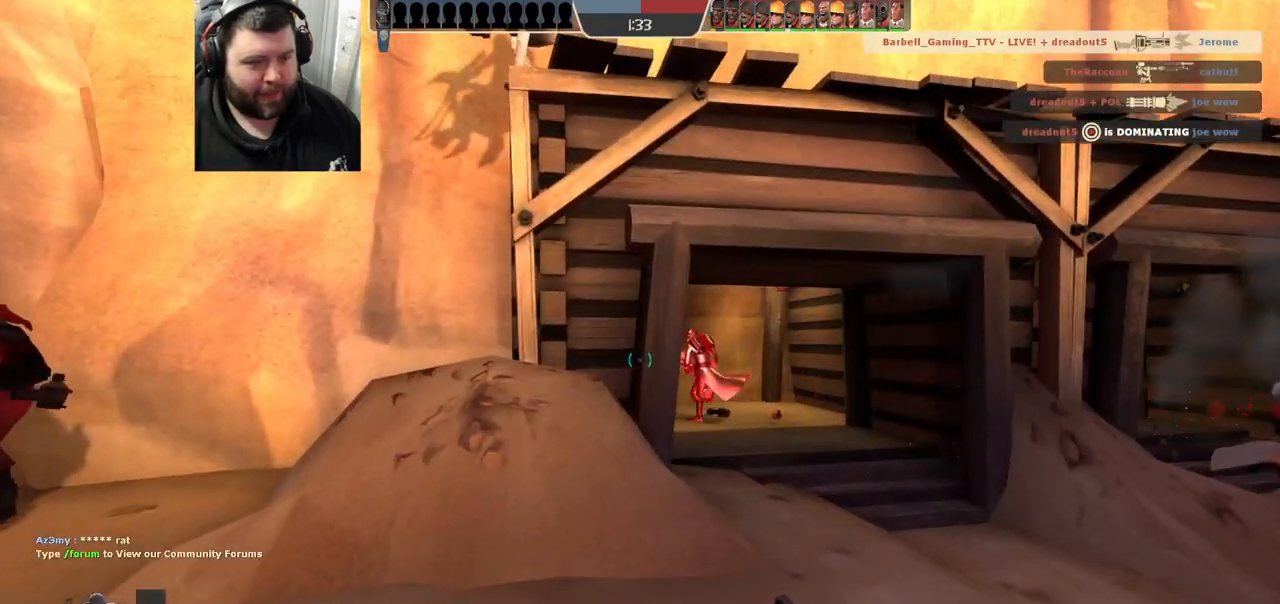
{"buttons": [], "left_stick": "up-right", "right_stick": "center", "events": [[50, "SQUARE", "up"], [117, "SQUARE", "down"], [183, "SQUARE", "up"], [350, "right_stick", "right"], [467, "right_stick", "center"]]}
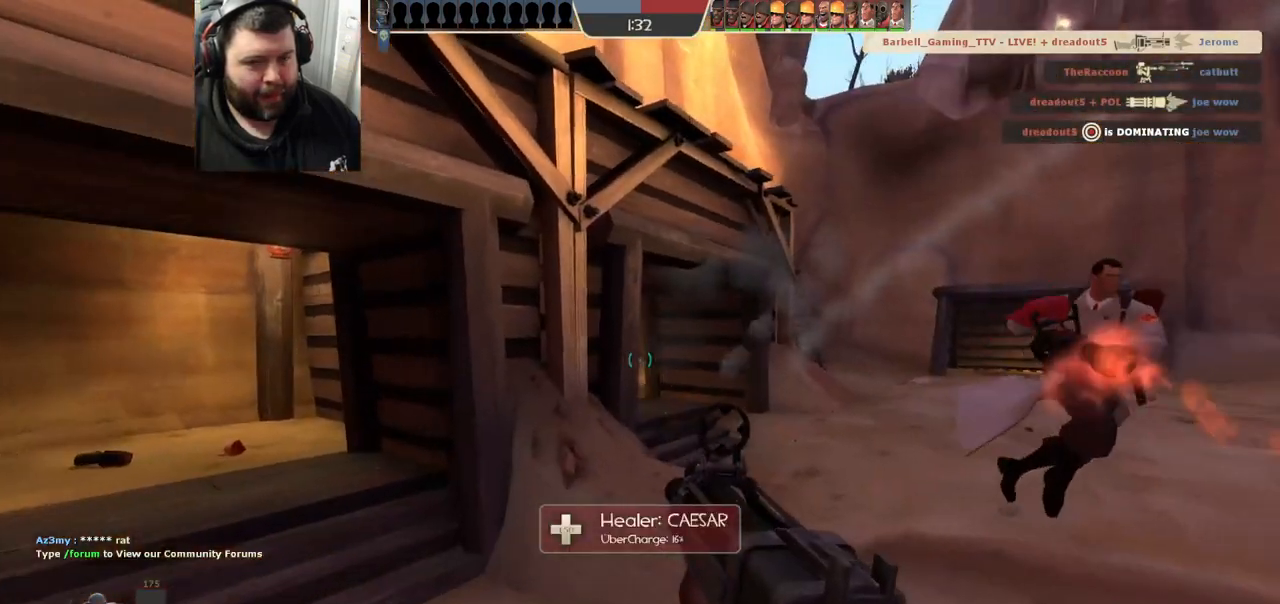
{"buttons": [], "left_stick": "up-left", "right_stick": "left", "events": [[233, "left_stick", "center"], [433, "left_stick", "up-left"], [433, "right_stick", "left"]]}
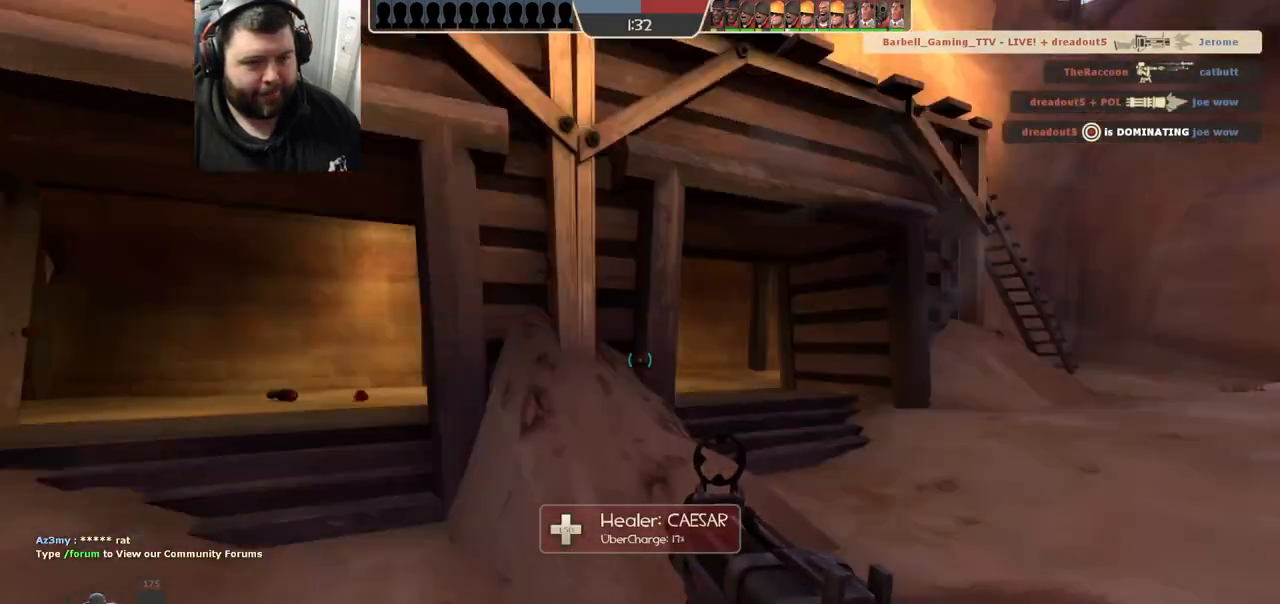
{"buttons": ["SQUARE"], "left_stick": "up-right", "right_stick": "center", "events": [[117, "left_stick", "up"], [117, "right_stick", "center"], [200, "SQUARE", "down"], [267, "SQUARE", "up"], [350, "SQUARE", "down"], [350, "left_stick", "up-right"], [417, "SQUARE", "up"], [483, "SQUARE", "down"]]}
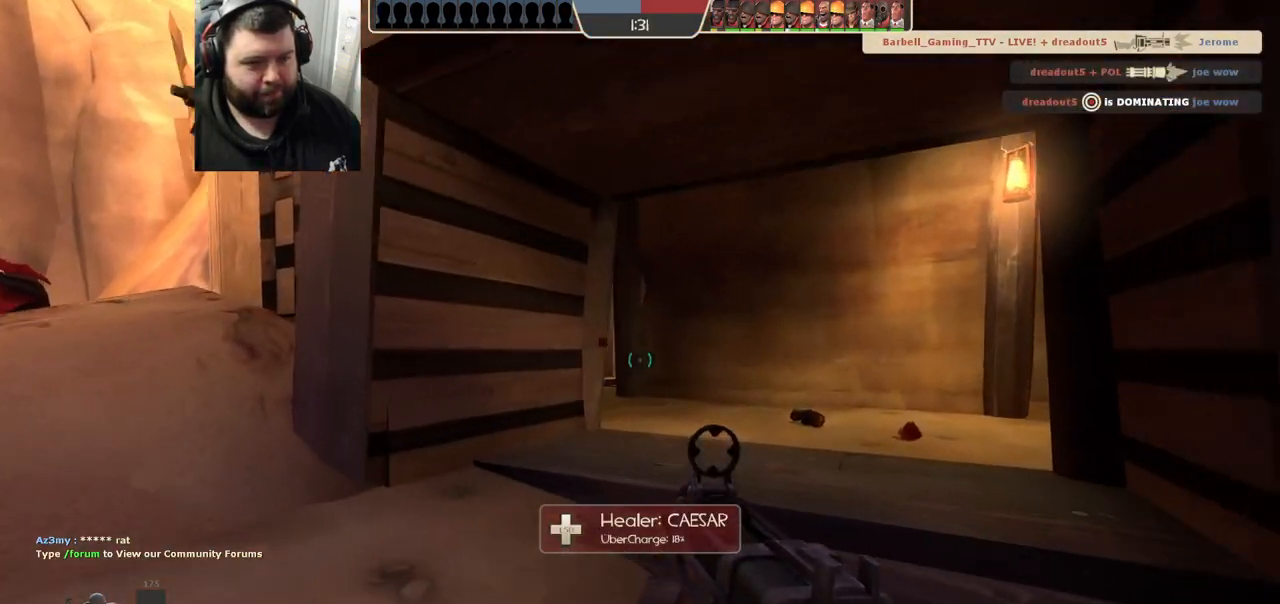
{"buttons": [], "left_stick": "up-right", "right_stick": "center", "events": [[67, "SQUARE", "up"], [283, "right_stick", "left"], [400, "right_stick", "center"]]}
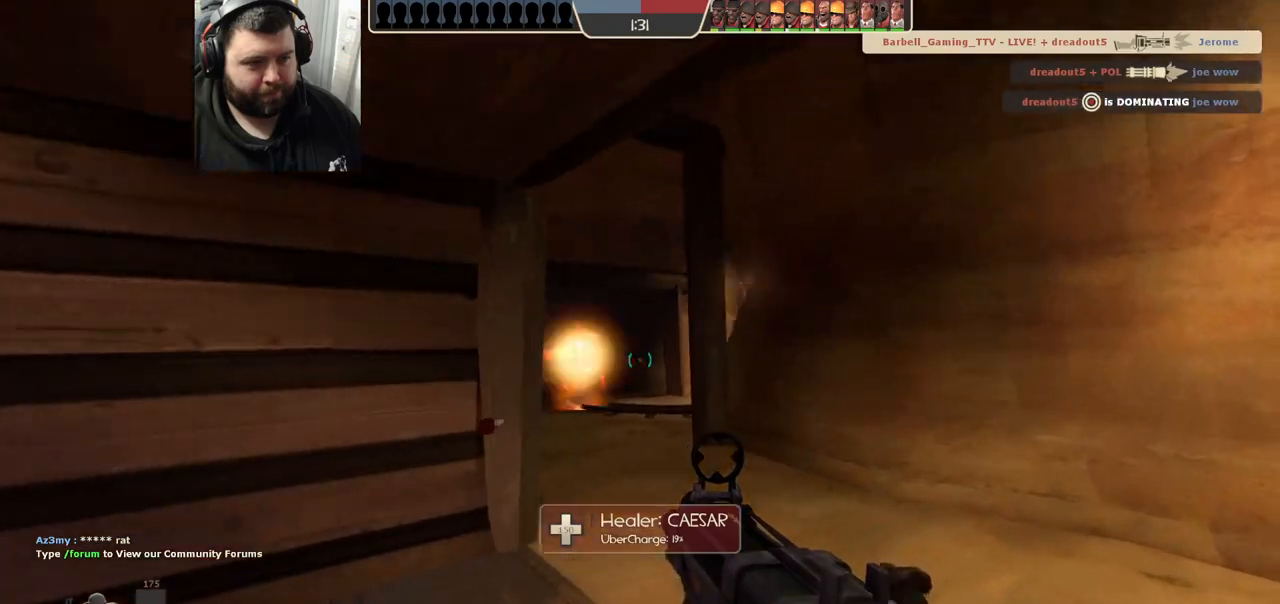
{"buttons": [], "left_stick": "up", "right_stick": "center", "events": [[17, "SQUARE", "down"], [50, "left_stick", "up"], [67, "SQUARE", "up"], [150, "SQUARE", "down"], [233, "SQUARE", "up"]]}
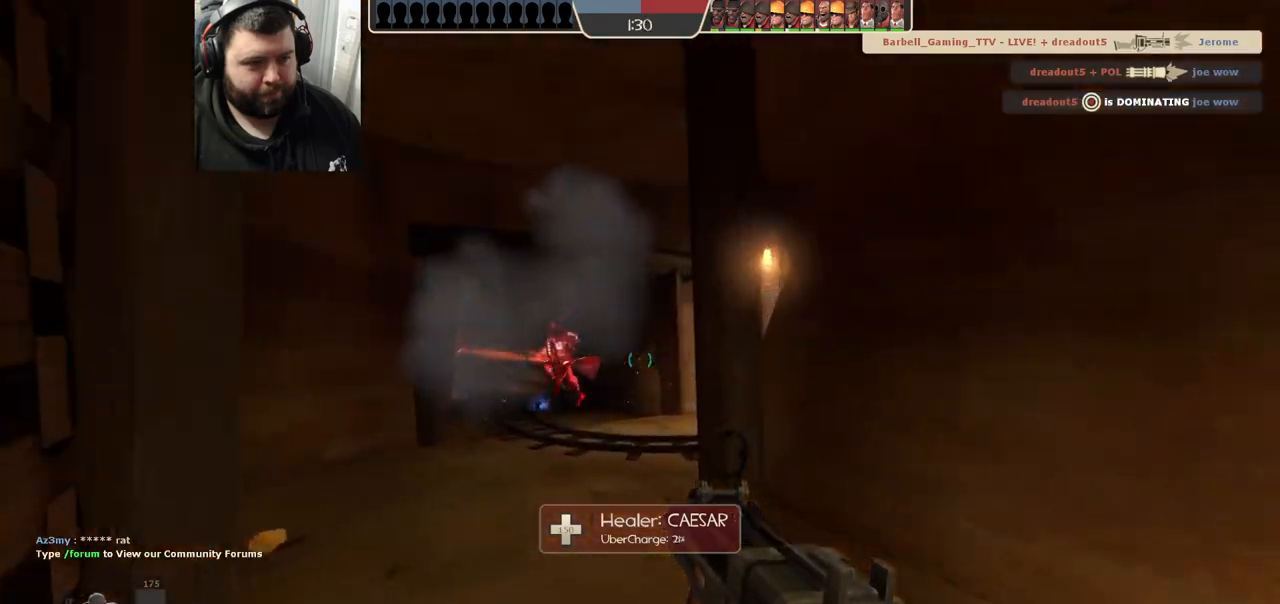
{"buttons": [], "left_stick": "up-left", "right_stick": "right", "events": [[233, "left_stick", "up-left"], [500, "right_stick", "right"]]}
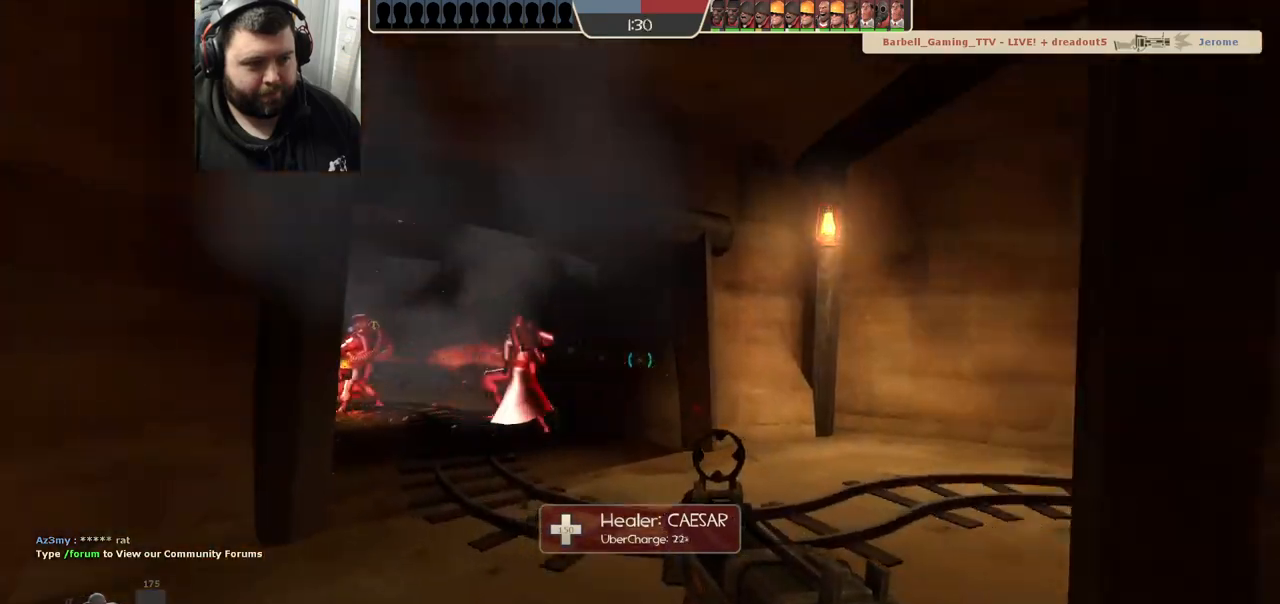
{"buttons": [], "left_stick": "up-left", "right_stick": "left", "events": [[183, "right_stick", "center"], [383, "right_stick", "left"]]}
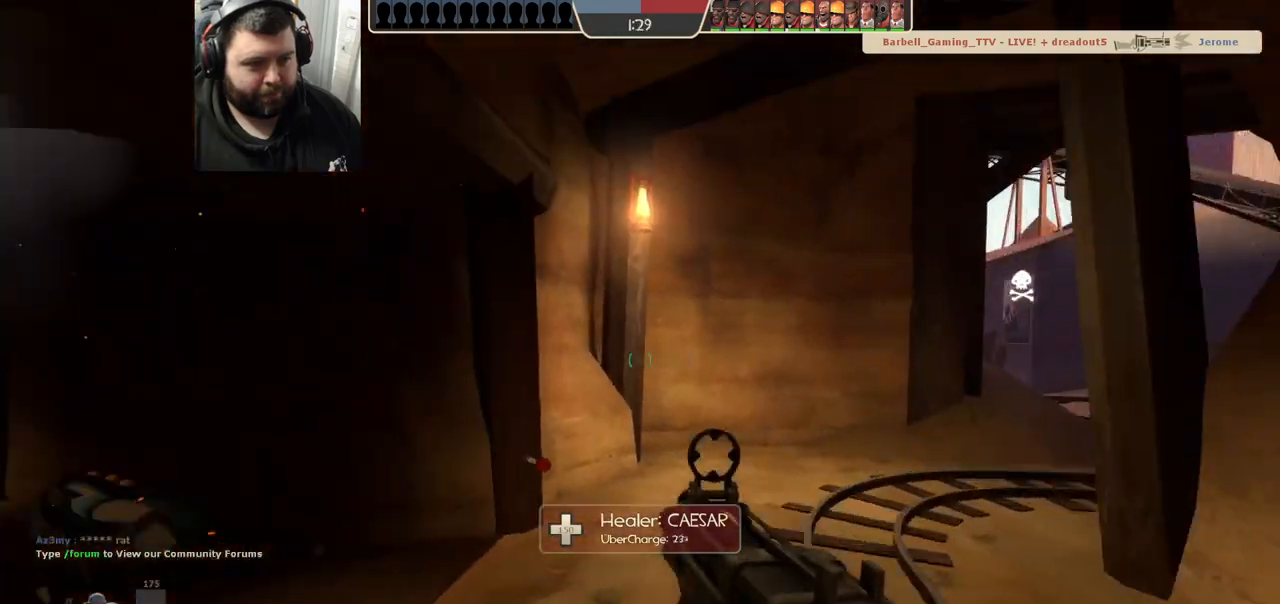
{"buttons": [], "left_stick": "up", "right_stick": "left", "events": [[133, "left_stick", "up"], [183, "right_stick", "center"], [333, "right_stick", "left"]]}
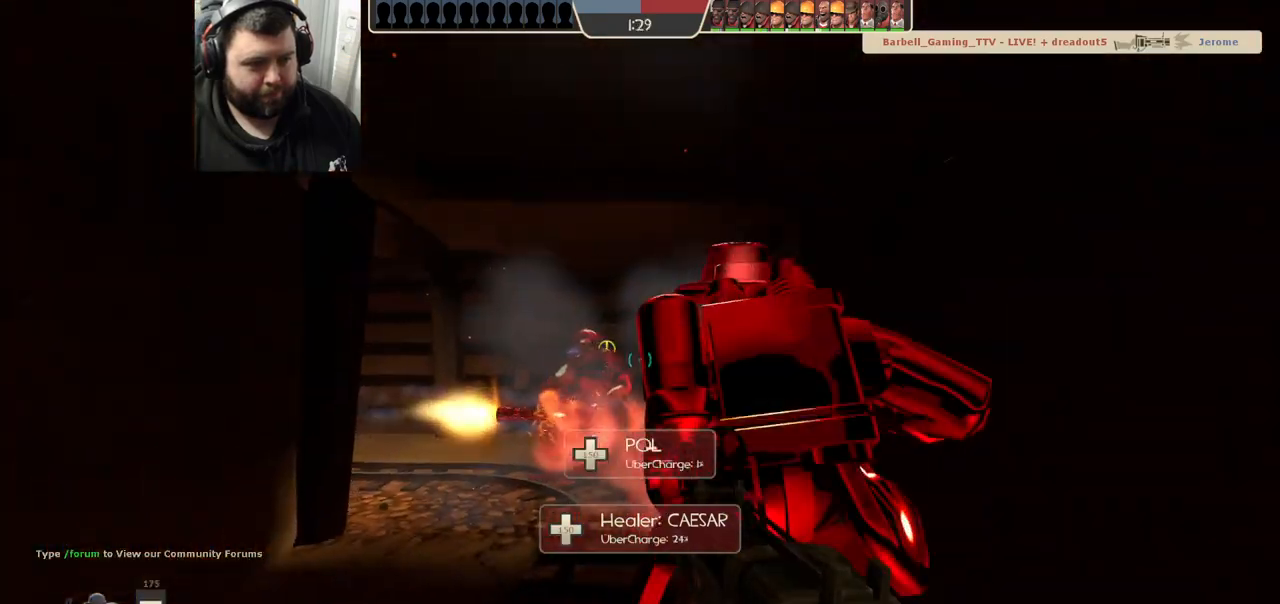
{"buttons": [], "left_stick": "up-right", "right_stick": "left", "events": [[300, "left_stick", "up-right"]]}
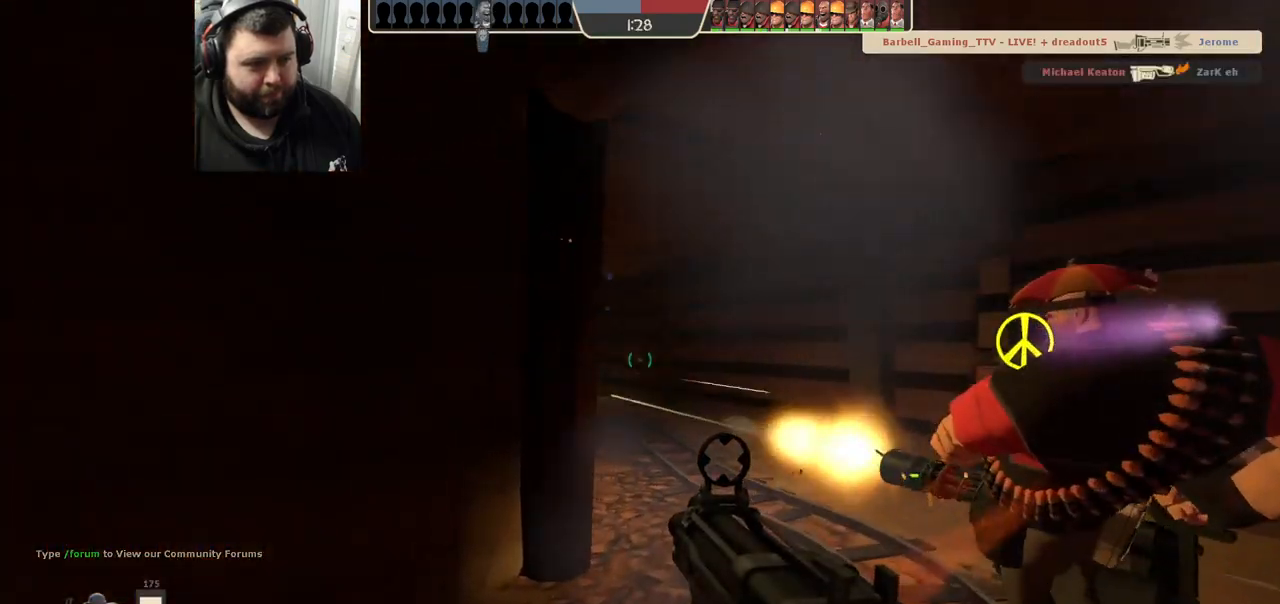
{"buttons": ["R2"], "left_stick": "up-right", "right_stick": "left", "events": [[233, "R2", "down"], [267, "left_stick", "right"], [450, "R1", "down"], [467, "left_stick", "up-right"], [500, "R1", "up"]]}
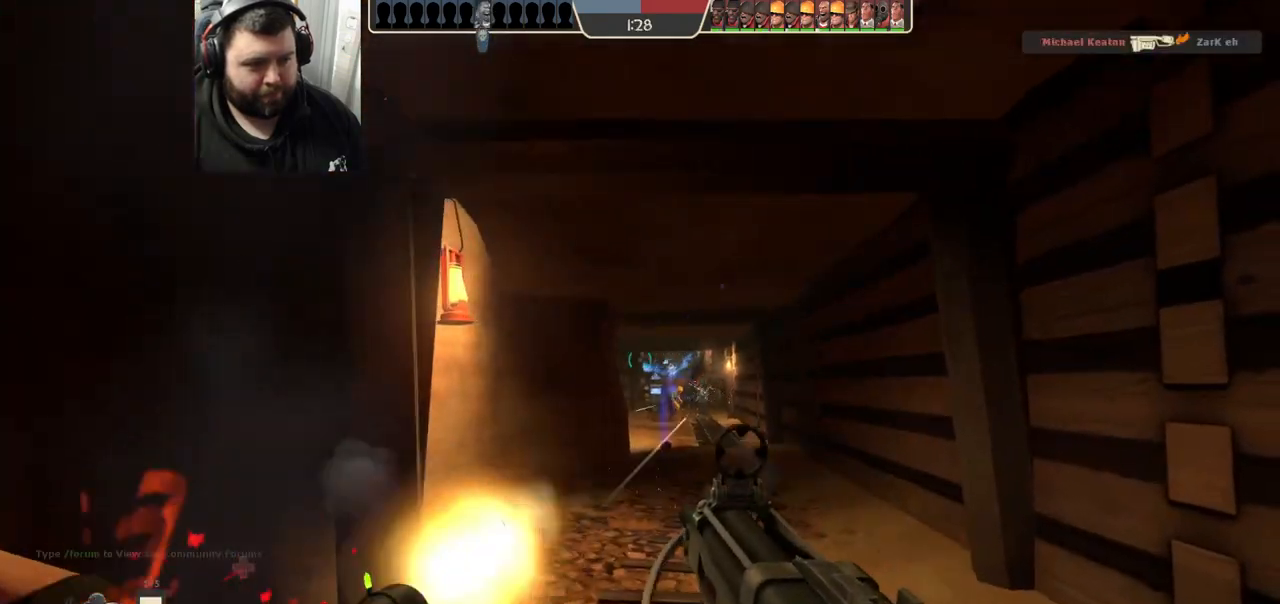
{"buttons": ["R1", "R2"], "left_stick": "down-right", "right_stick": "center", "events": [[33, "right_stick", "center"], [50, "R1", "down"], [217, "left_stick", "down"], [317, "R1", "up"], [367, "R1", "down"], [500, "left_stick", "down-right"]]}
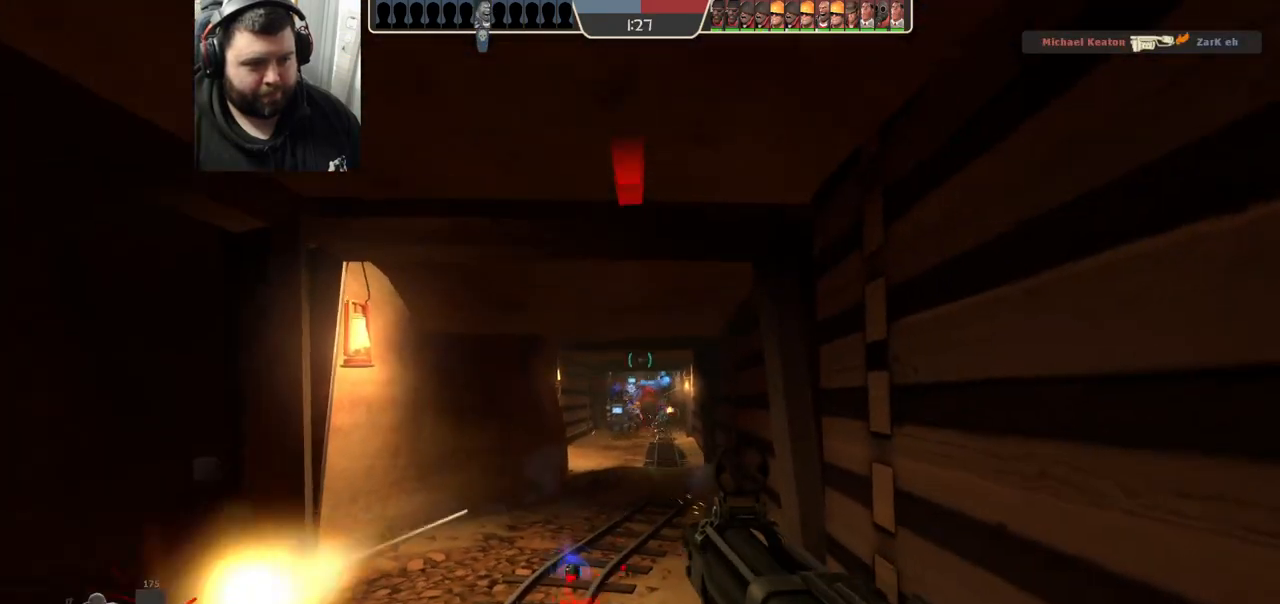
{"buttons": ["R2"], "left_stick": "up-left", "right_stick": "center", "events": [[17, "left_stick", "right"], [100, "left_stick", "up"], [317, "left_stick", "left"], [467, "R1", "up"], [467, "left_stick", "up-left"]]}
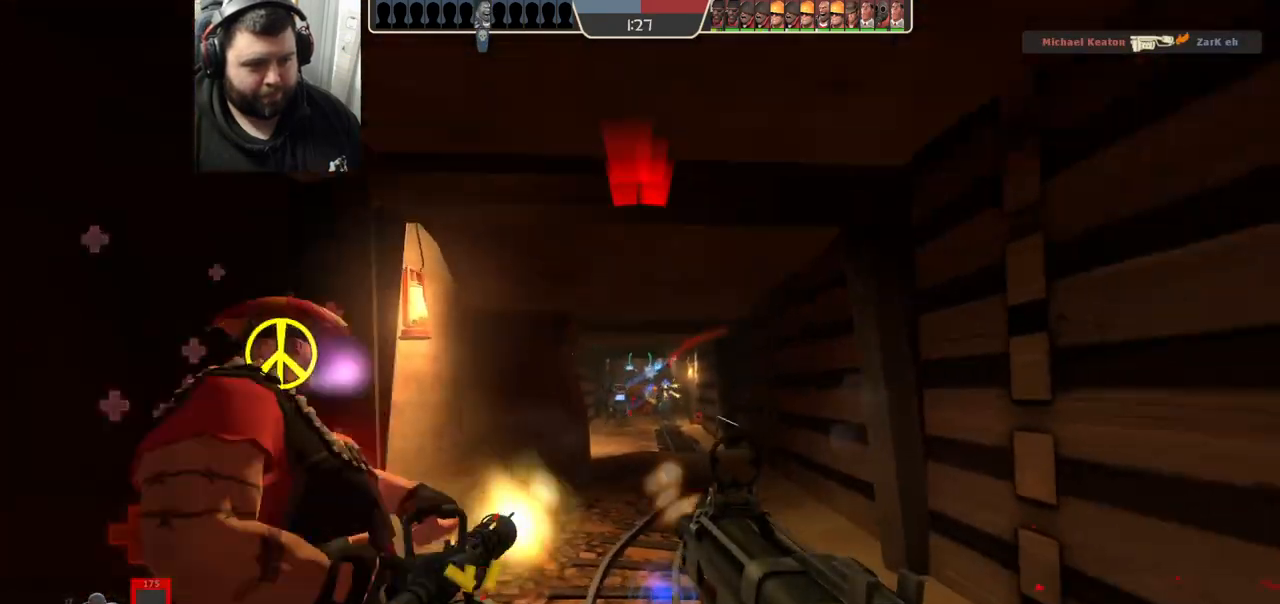
{"buttons": ["R2"], "left_stick": "up-left", "right_stick": "center", "events": [[100, "left_stick", "down-right"], [217, "left_stick", "down-left"], [333, "left_stick", "up"], [467, "left_stick", "up-left"]]}
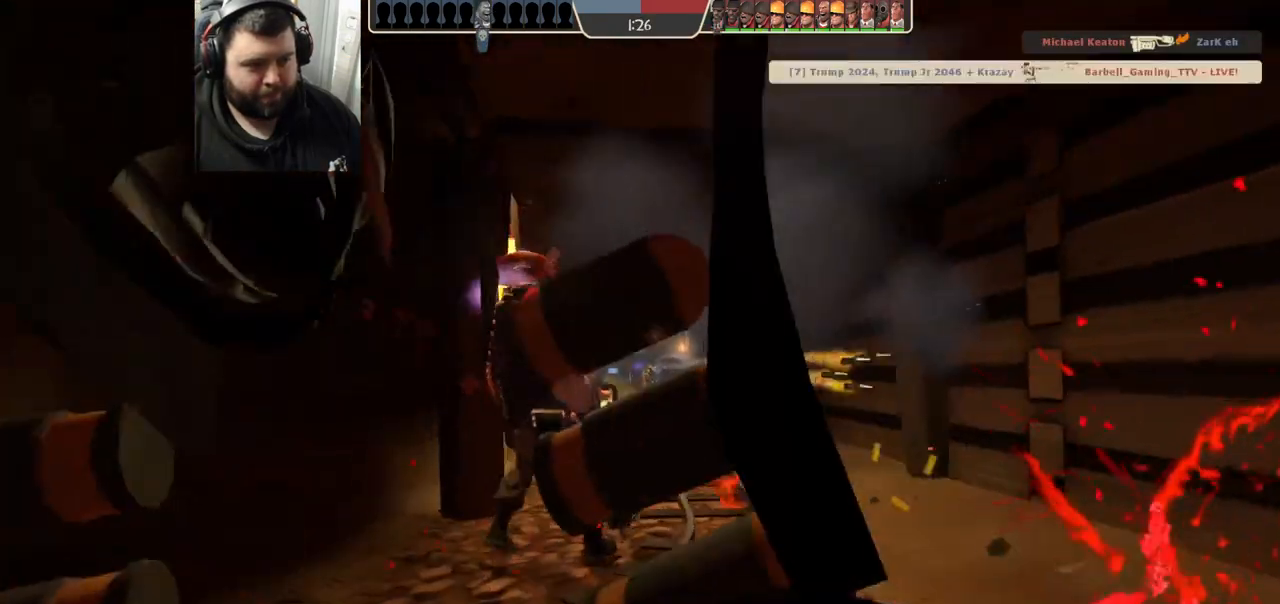
{"buttons": ["SQUARE"], "left_stick": "center", "right_stick": "center", "events": [[33, "left_stick", "left"], [233, "R2", "up"], [283, "left_stick", "center"], [450, "SQUARE", "down"]]}
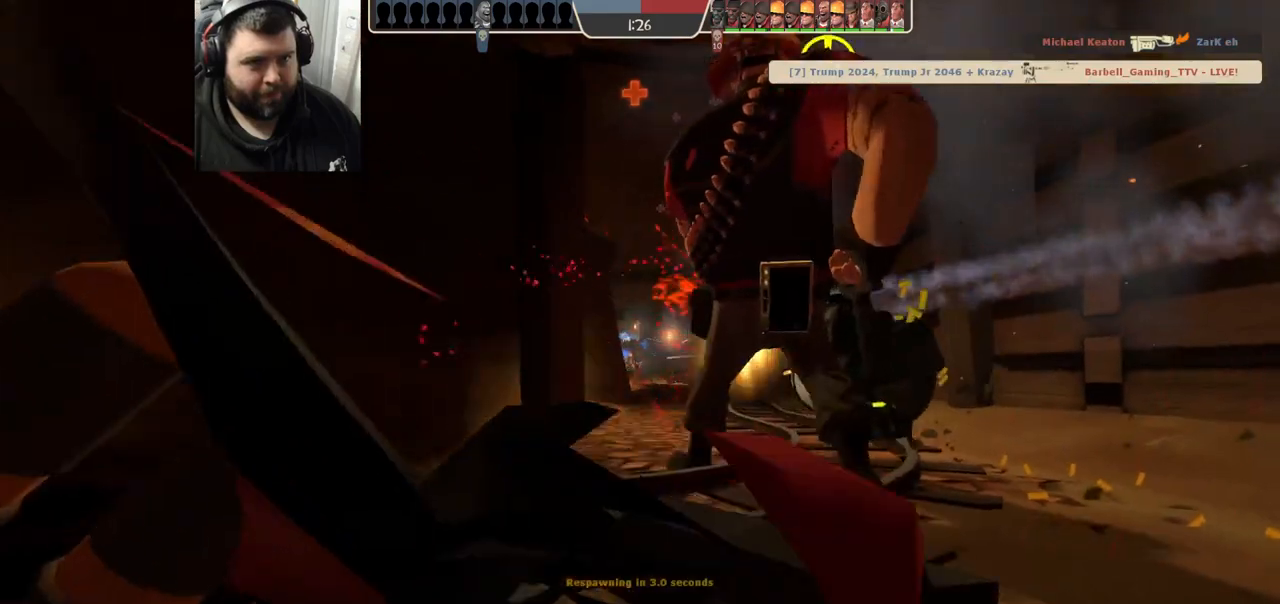
{"buttons": [], "left_stick": "center", "right_stick": "center", "events": [[50, "SQUARE", "up"], [117, "SQUARE", "down"], [183, "SQUARE", "up"], [267, "SQUARE", "down"], [333, "SQUARE", "up"], [417, "SQUARE", "down"], [483, "SQUARE", "up"]]}